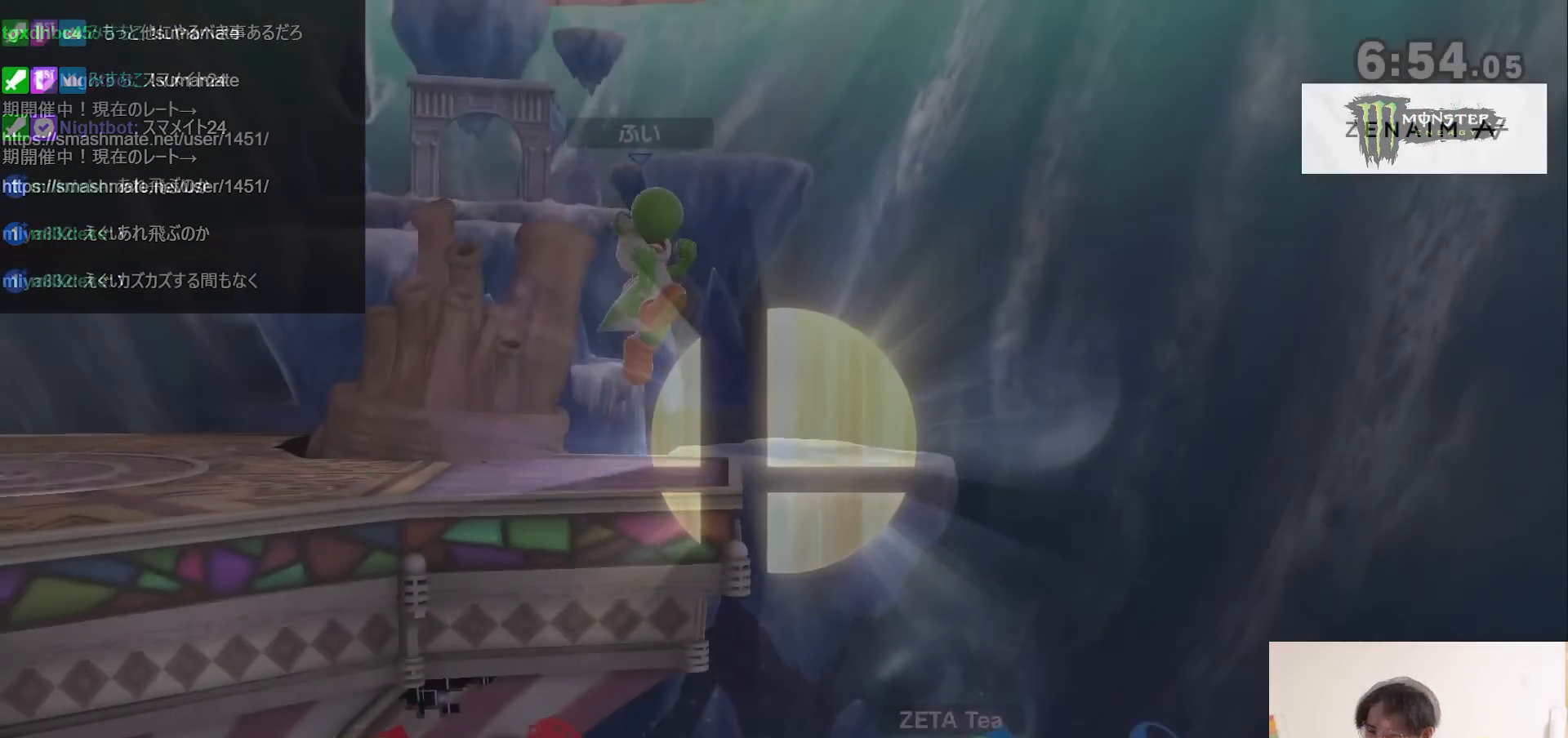
Gameplay with a controller (Nintendo layout); each line is a JSON object with the inputs held at the frame after it. "events" lists button and stick changes between this image and that frame as [ms after this image, input, new state], when the widget could be followed in between. Not read: L3 R3.
{"buttons": [], "left_stick": "left", "right_stick": "center", "events": [[33, "left_stick", "left"], [67, "B", "up"], [167, "Z", "up"]]}
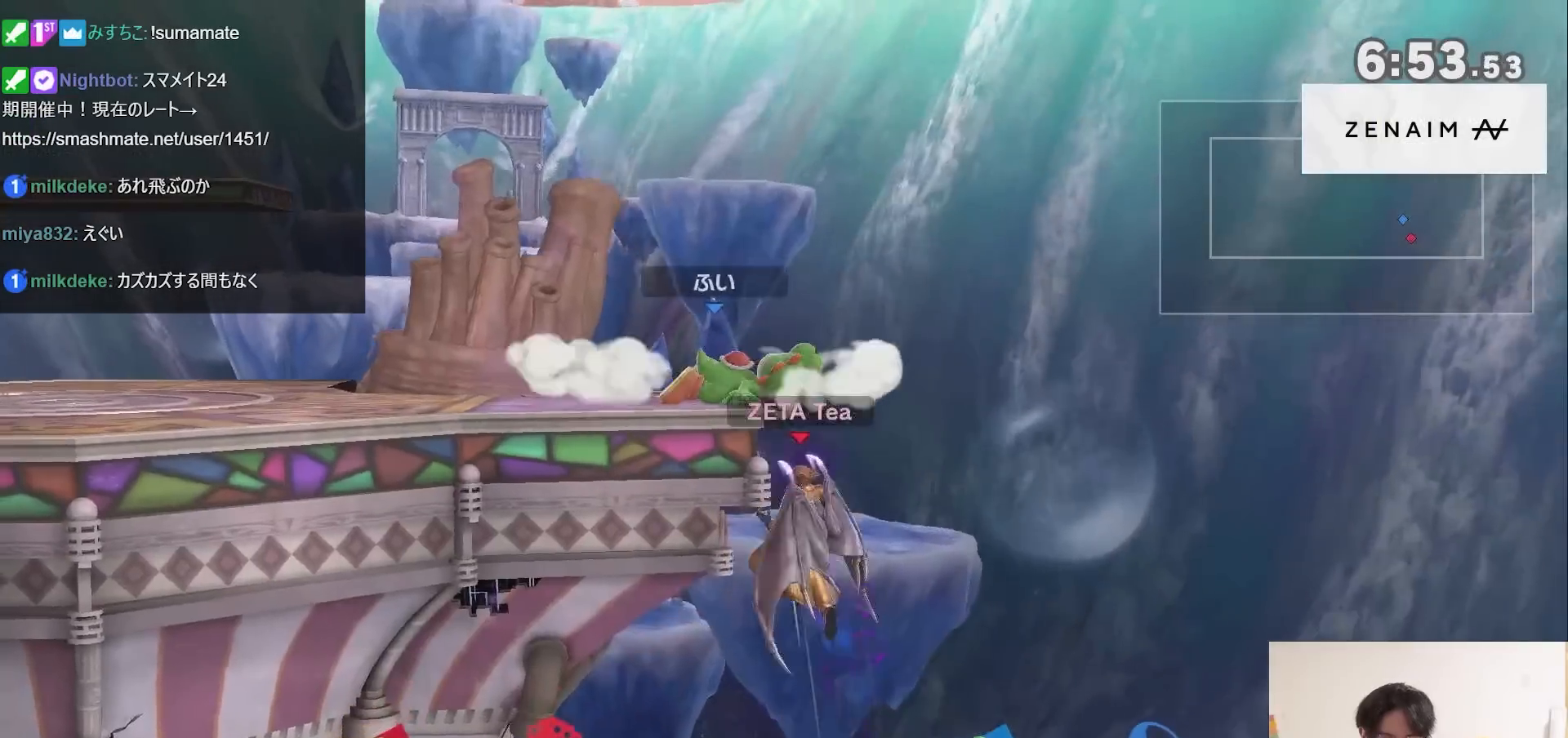
{"buttons": [], "left_stick": "center", "right_stick": "center", "events": [[33, "left_stick", "center"]]}
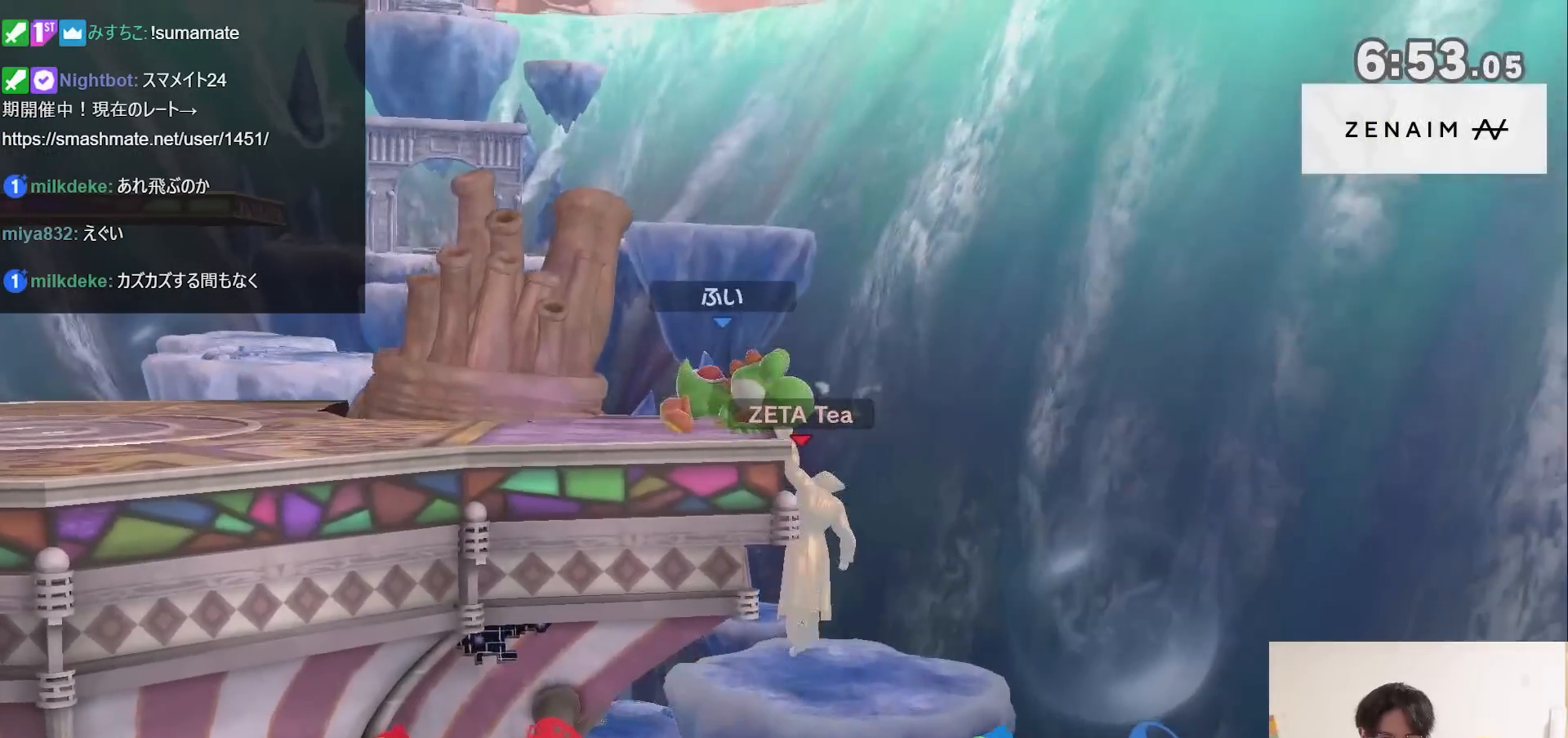
{"buttons": ["A"], "left_stick": "left", "right_stick": "center", "events": [[333, "X", "down"], [400, "left_stick", "left"], [467, "X", "up"], [500, "A", "down"]]}
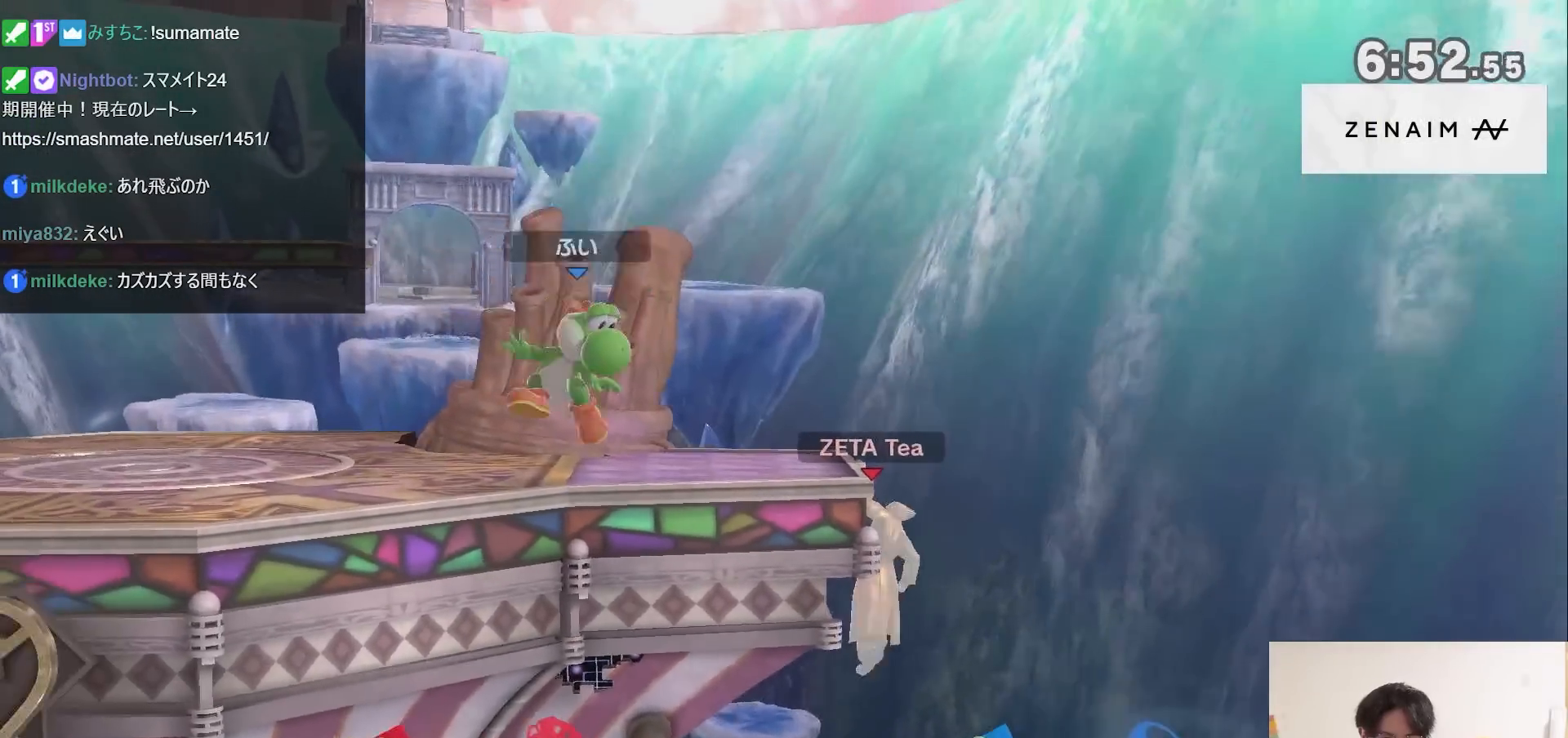
{"buttons": [], "left_stick": "center", "right_stick": "center", "events": [[150, "A", "up"], [500, "left_stick", "center"]]}
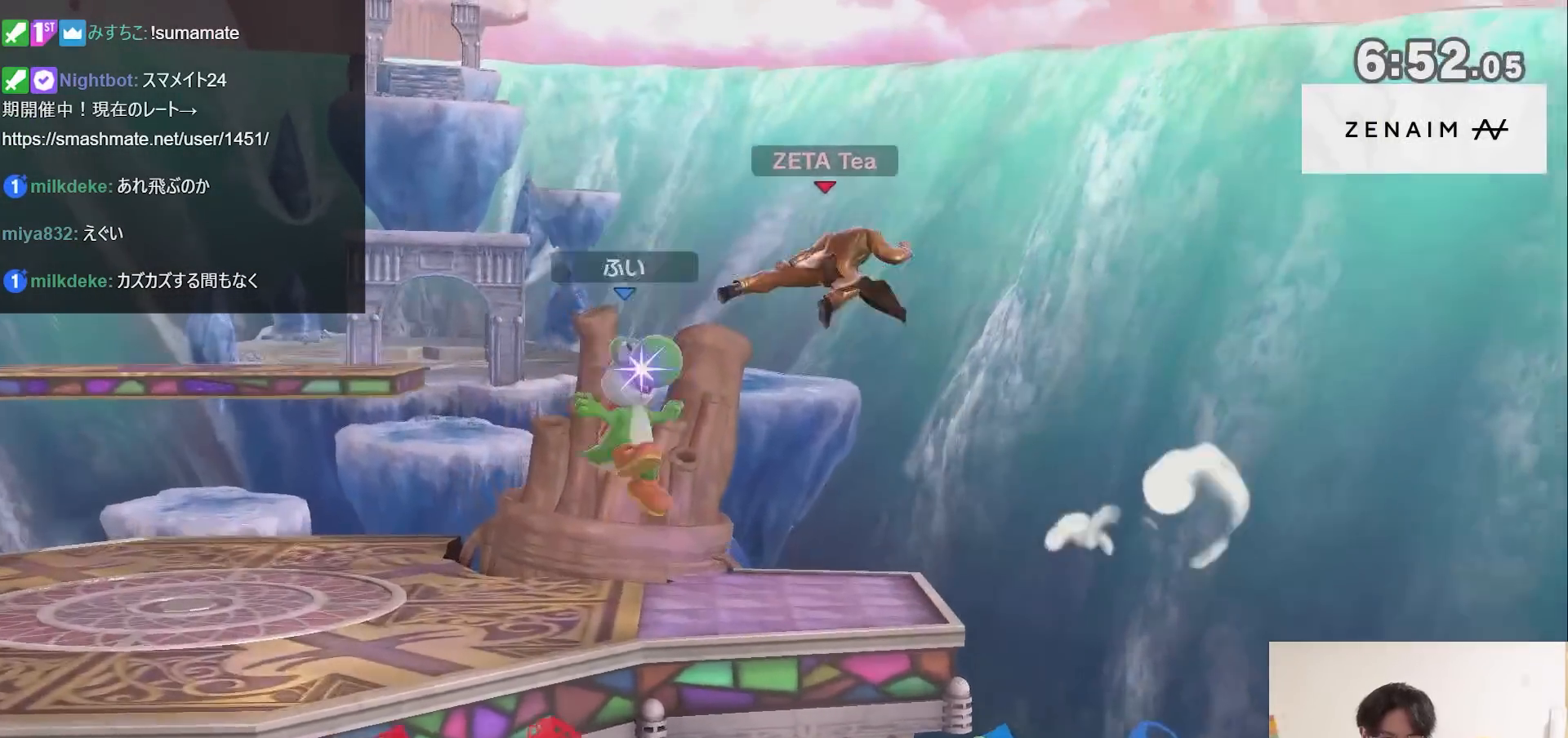
{"buttons": ["R1"], "left_stick": "center", "right_stick": "center", "events": [[100, "left_stick", "down"], [283, "R1", "down"], [300, "left_stick", "center"]]}
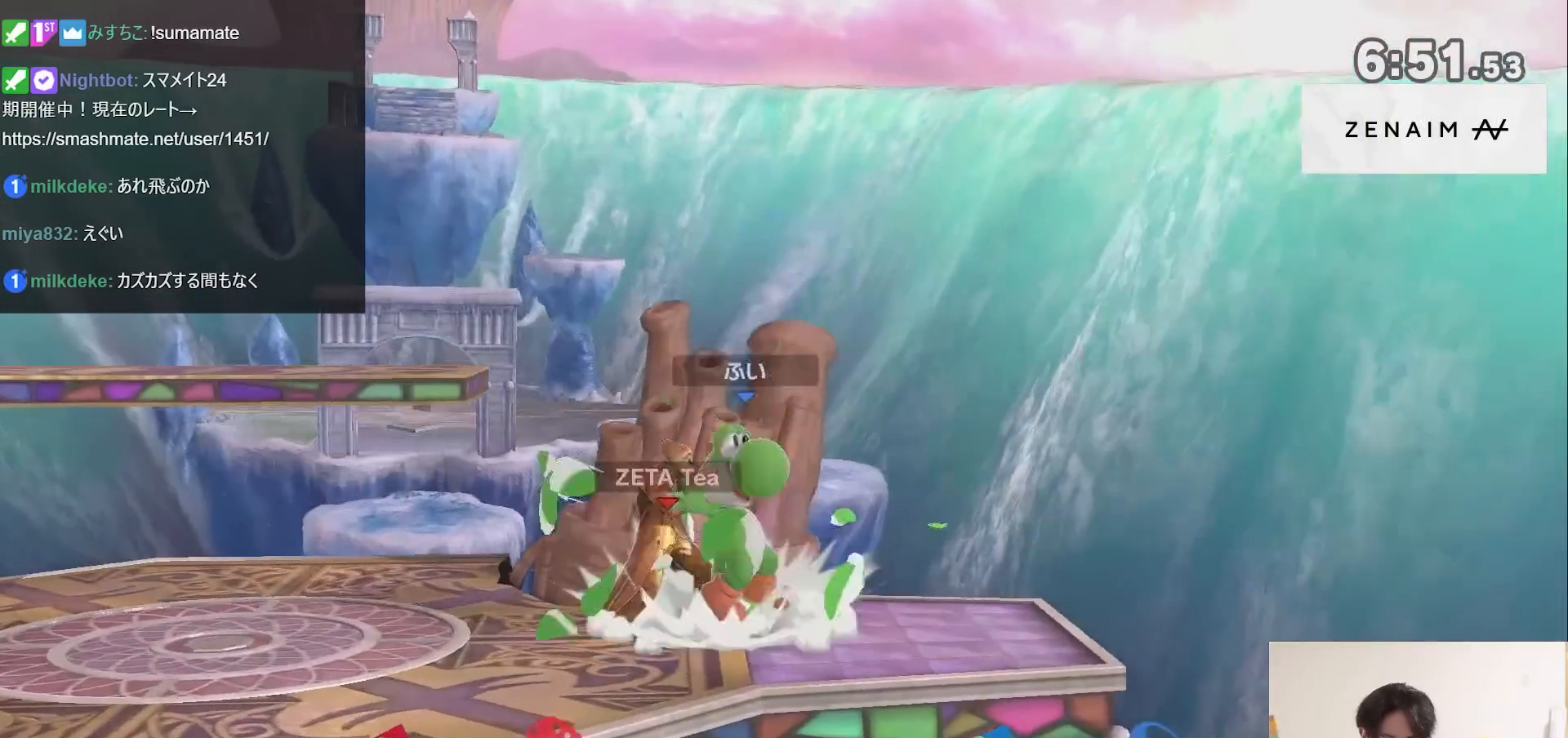
{"buttons": ["A", "X"], "left_stick": "center", "right_stick": "center", "events": [[217, "R1", "up"], [250, "X", "down"], [433, "A", "down"]]}
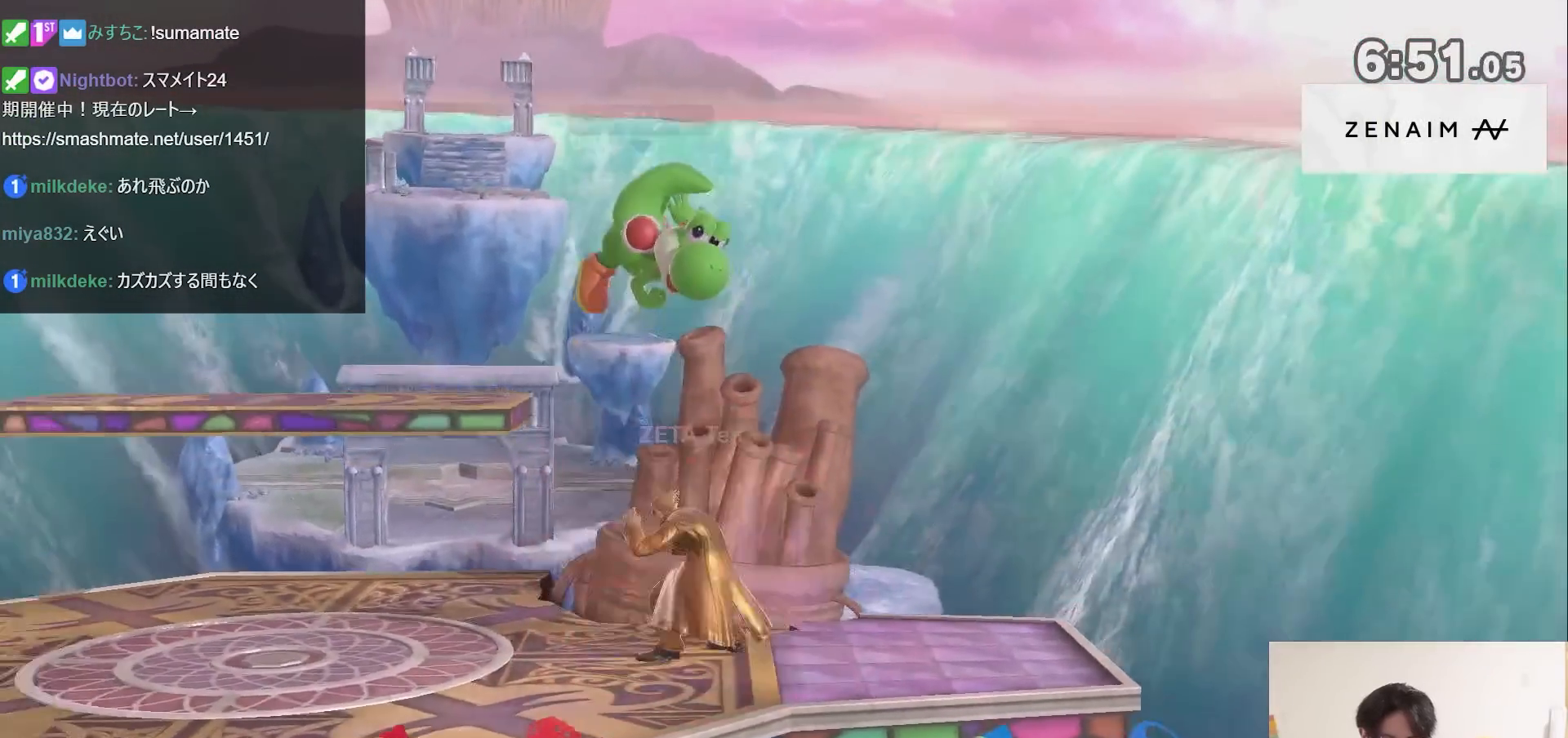
{"buttons": [], "left_stick": "down-right", "right_stick": "center", "events": [[33, "X", "up"], [67, "left_stick", "left"], [83, "A", "up"], [433, "left_stick", "down-right"]]}
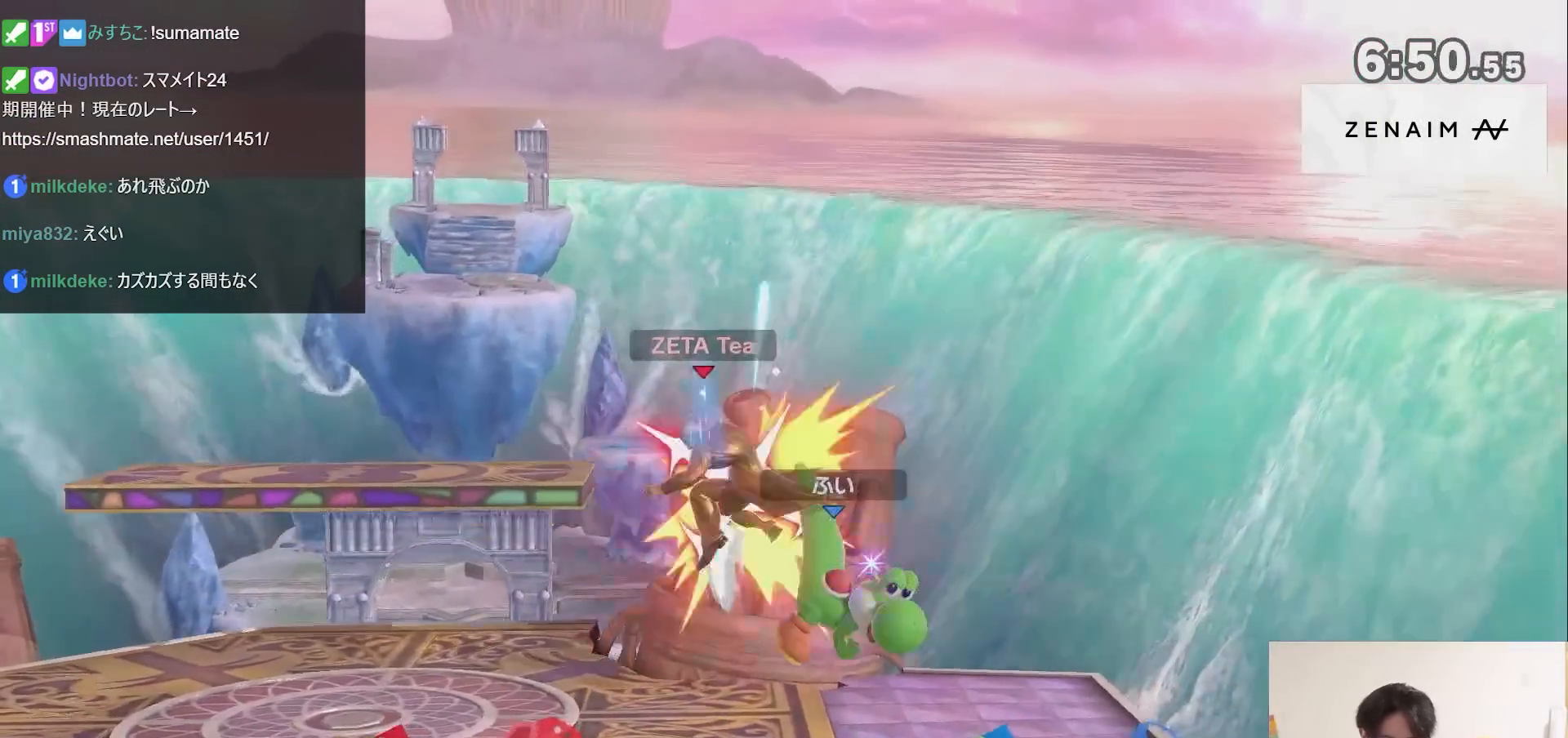
{"buttons": [], "left_stick": "right", "right_stick": "up-left", "events": [[67, "A", "down"], [150, "A", "up"], [217, "left_stick", "center"], [467, "left_stick", "right"], [467, "right_stick", "up-left"]]}
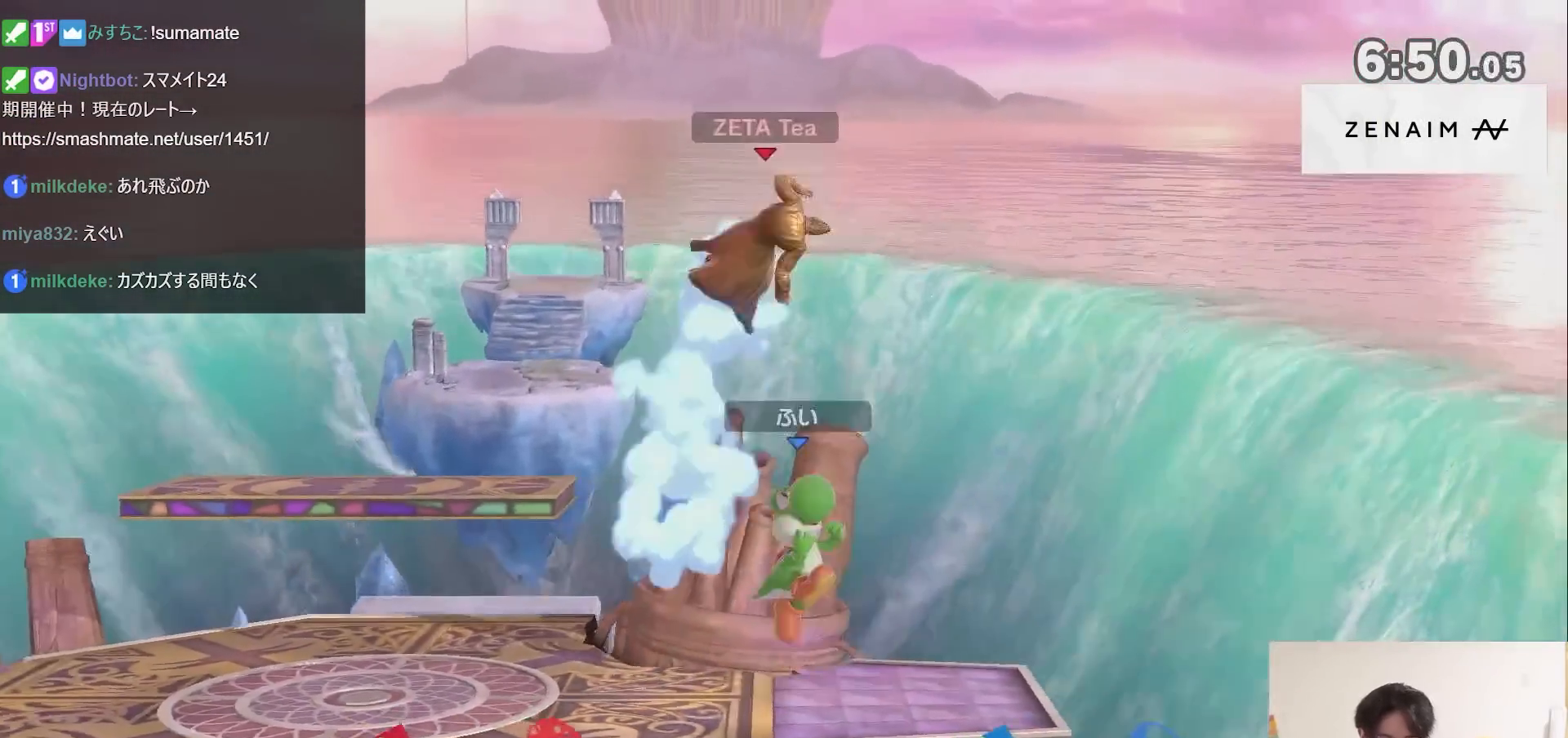
{"buttons": [], "left_stick": "right", "right_stick": "center", "events": [[33, "right_stick", "left"], [150, "right_stick", "center"]]}
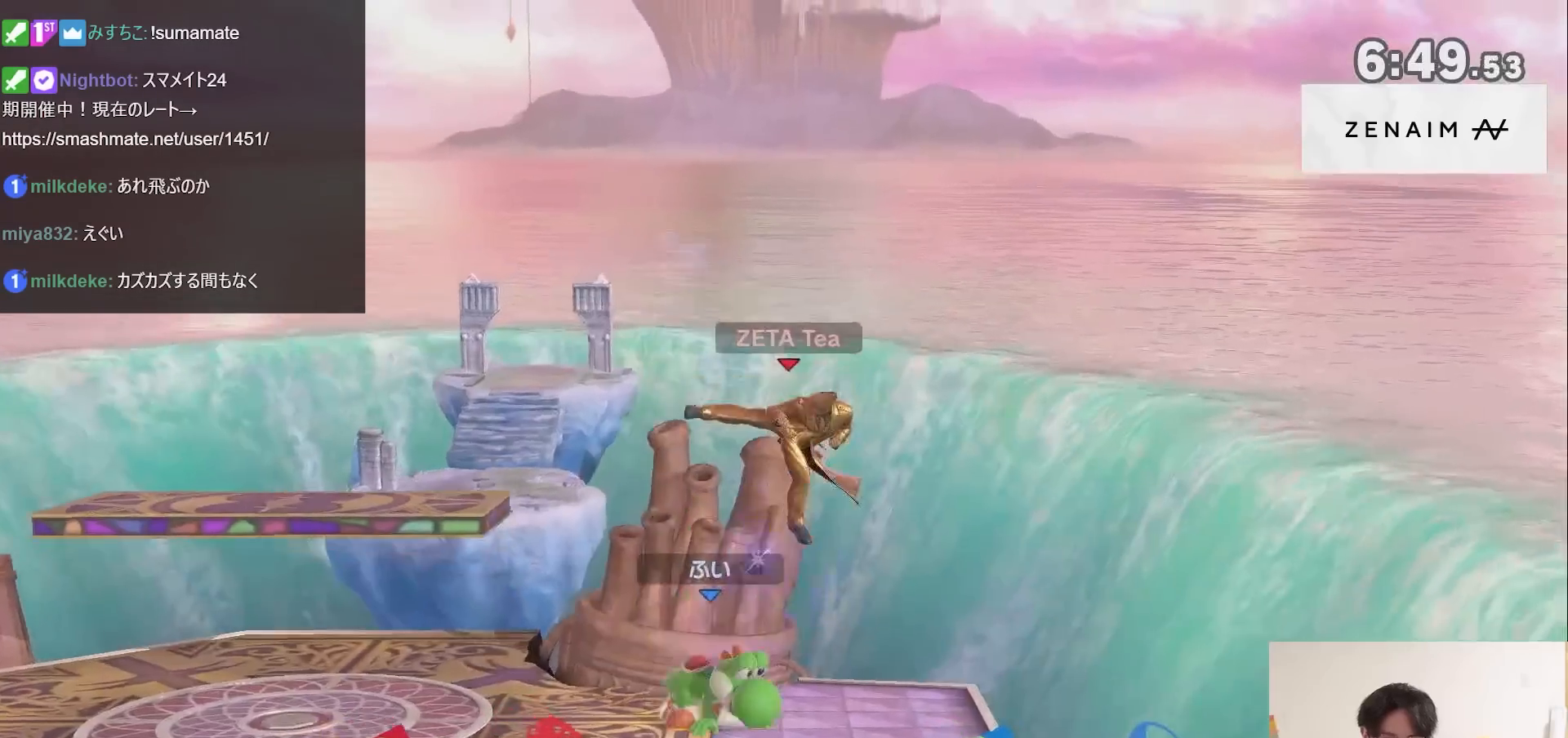
{"buttons": [], "left_stick": "center", "right_stick": "center", "events": [[83, "left_stick", "center"], [183, "left_stick", "left"], [250, "left_stick", "down"], [317, "A", "down"], [317, "left_stick", "down-left"], [350, "A", "up"], [433, "left_stick", "center"]]}
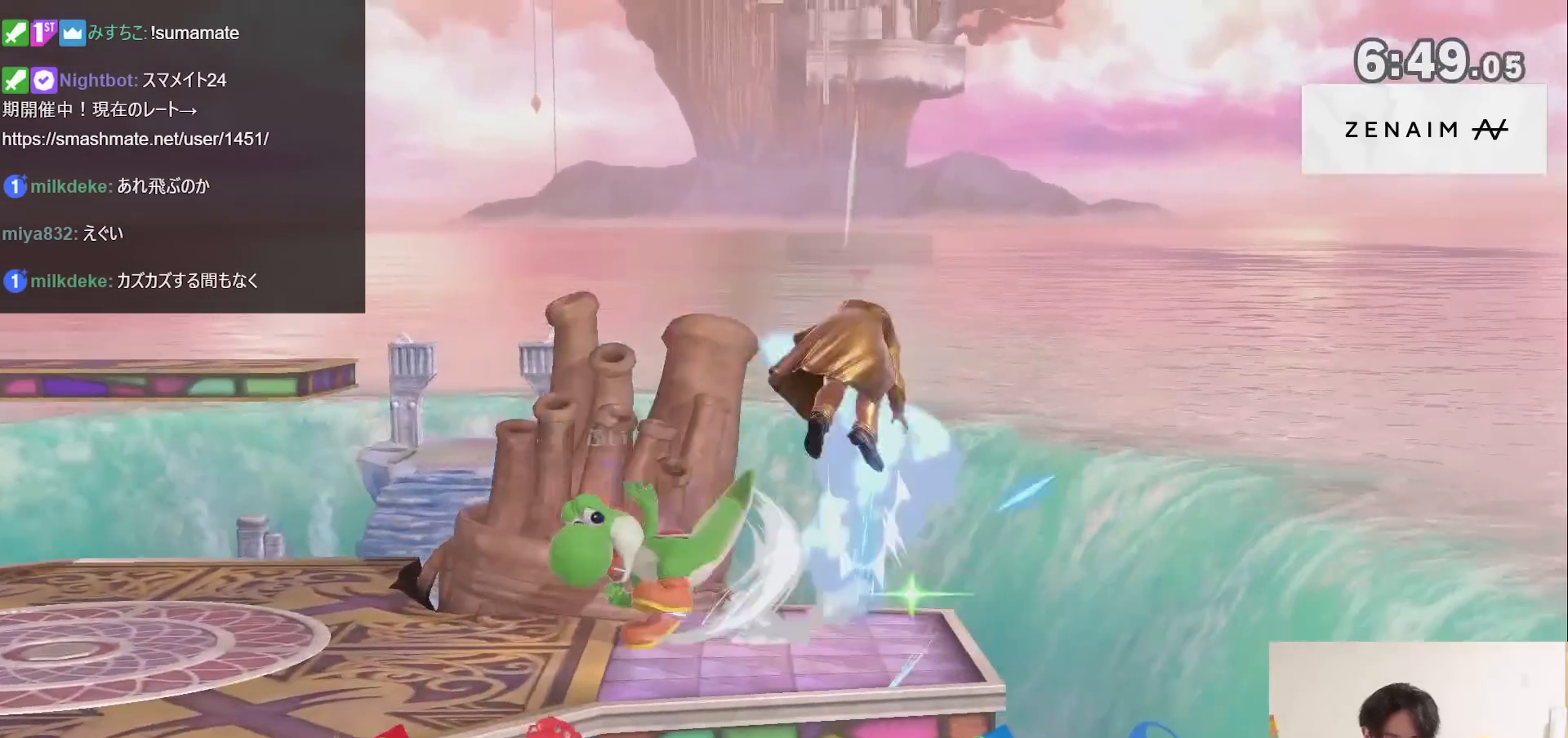
{"buttons": [], "left_stick": "left", "right_stick": "center", "events": [[283, "X", "down"], [283, "left_stick", "left"], [333, "A", "down"], [500, "A", "up"], [500, "X", "up"]]}